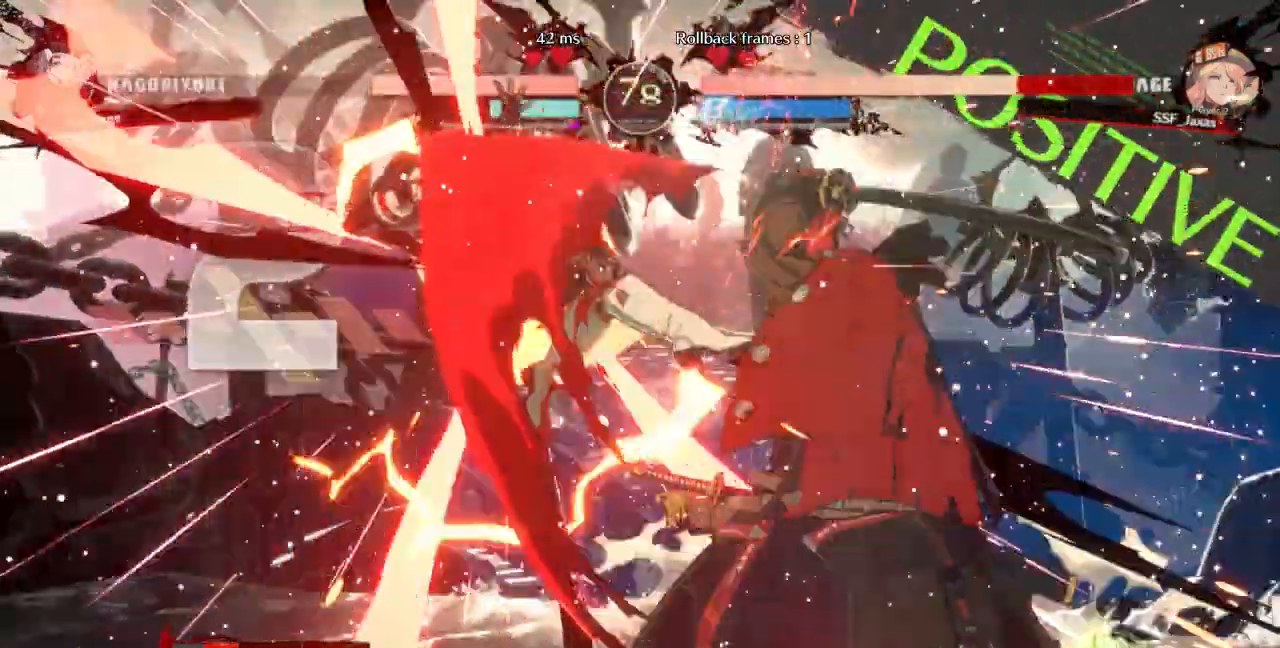
Gameplay with a controller (arcade stick); each line is a JSON object with the inputs held at the frame after it (dt_ms = milliseconds from this image to that frame). "events" lists button and stick changes between this image and that frame as [ms after this image, input, new state], when the widget could be followed in between. Not read: L3 R3 SELECT START other_buttons.
{"dt_ms": 1000, "buttons": ["SQUARE", "TRIANGLE", "DPAD_LEFT"]}
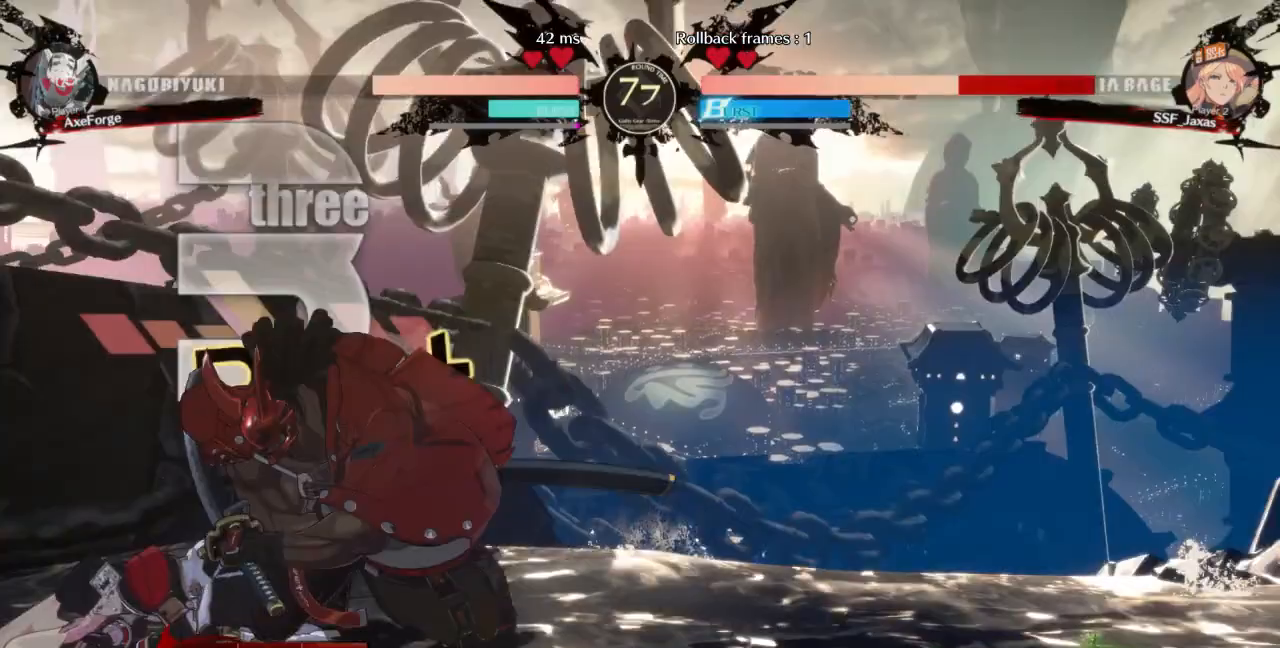
{"dt_ms": 500, "buttons": ["DPAD_LEFT"], "events": [[33, "TRIANGLE", "up"], [267, "SQUARE", "up"]]}
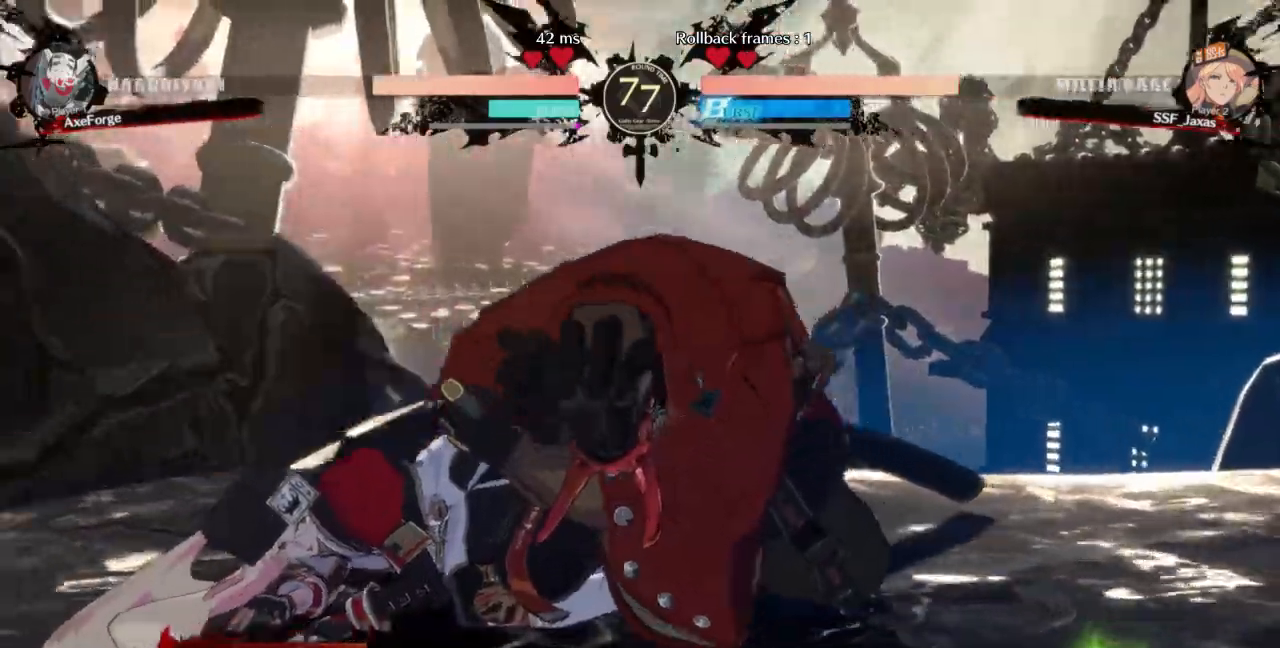
{"dt_ms": 500, "buttons": ["DPAD_LEFT"]}
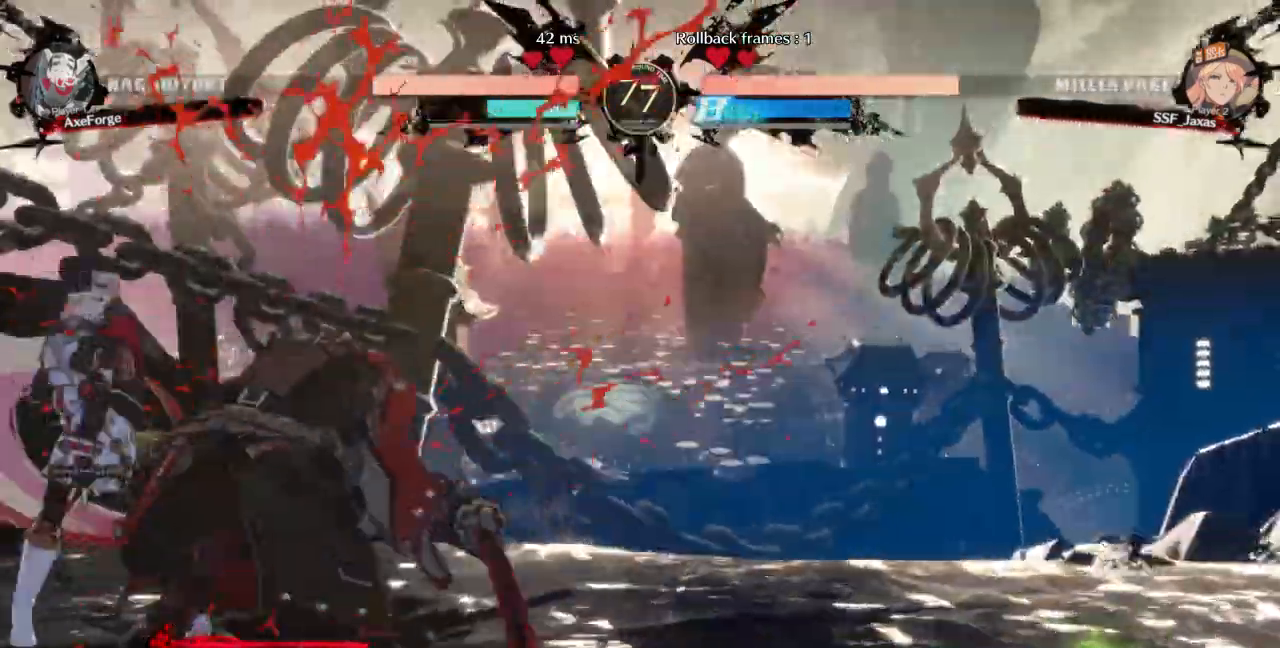
{"dt_ms": 500, "buttons": ["TRIANGLE", "DPAD_RIGHT"], "events": [[133, "DPAD_LEFT", "up"], [200, "DPAD_RIGHT", "down"], [267, "DPAD_RIGHT", "up"], [333, "DPAD_RIGHT", "down"], [467, "TRIANGLE", "down"]]}
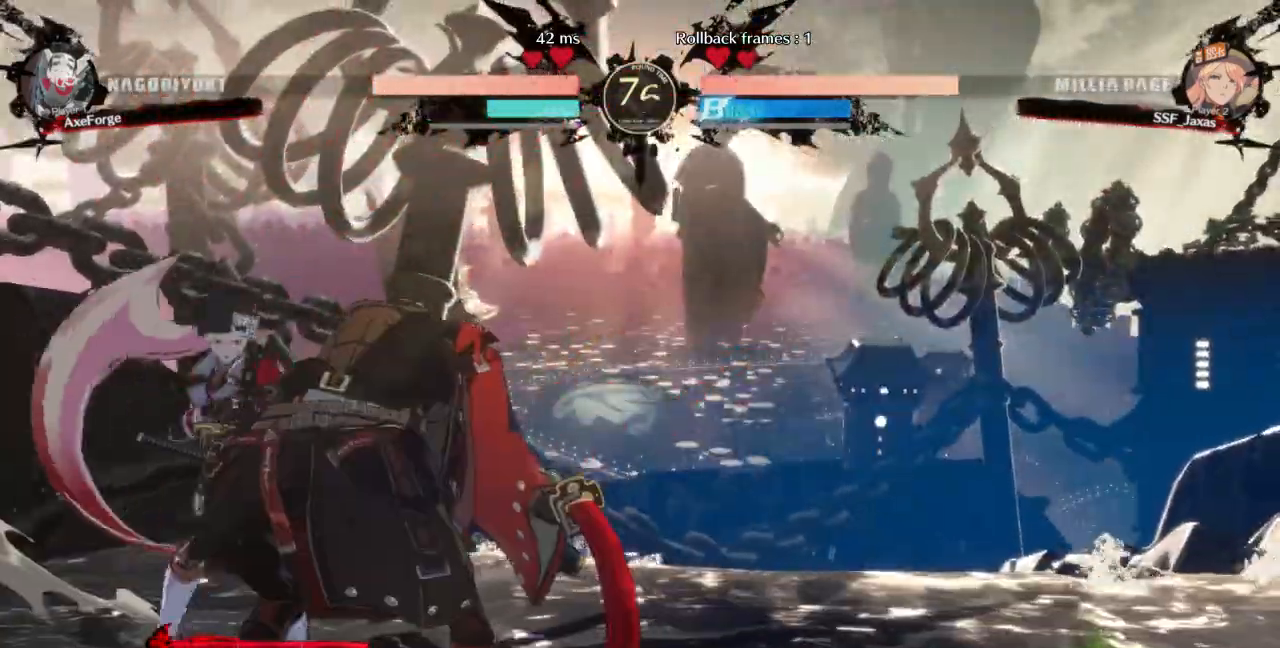
{"dt_ms": 500, "buttons": ["DPAD_DOWN"], "events": [[67, "DPAD_RIGHT", "up"], [133, "TRIANGLE", "up"], [467, "DPAD_DOWN", "down"]]}
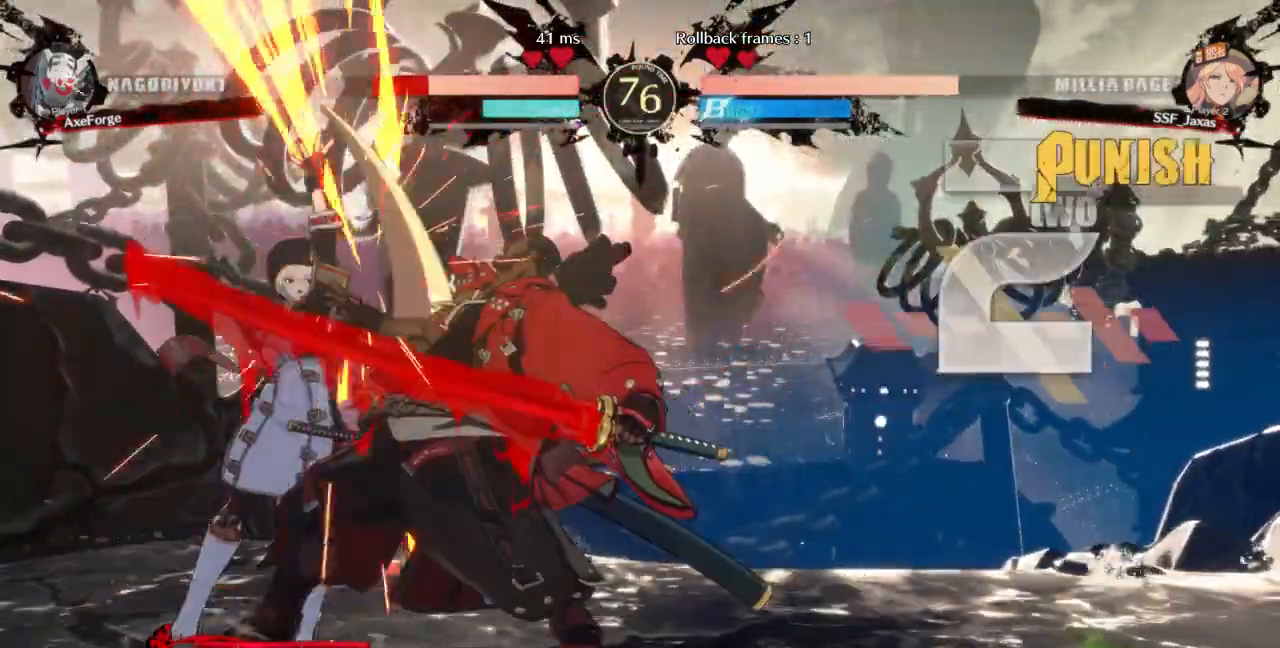
{"dt_ms": 500, "buttons": ["CROSS", "DPAD_LEFT"], "events": [[33, "R1", "down"], [133, "DPAD_DOWN", "up"], [233, "R1", "up"], [267, "DPAD_DOWN", "down"], [367, "DPAD_LEFT", "down"], [400, "DPAD_DOWN", "up"], [433, "CROSS", "down"]]}
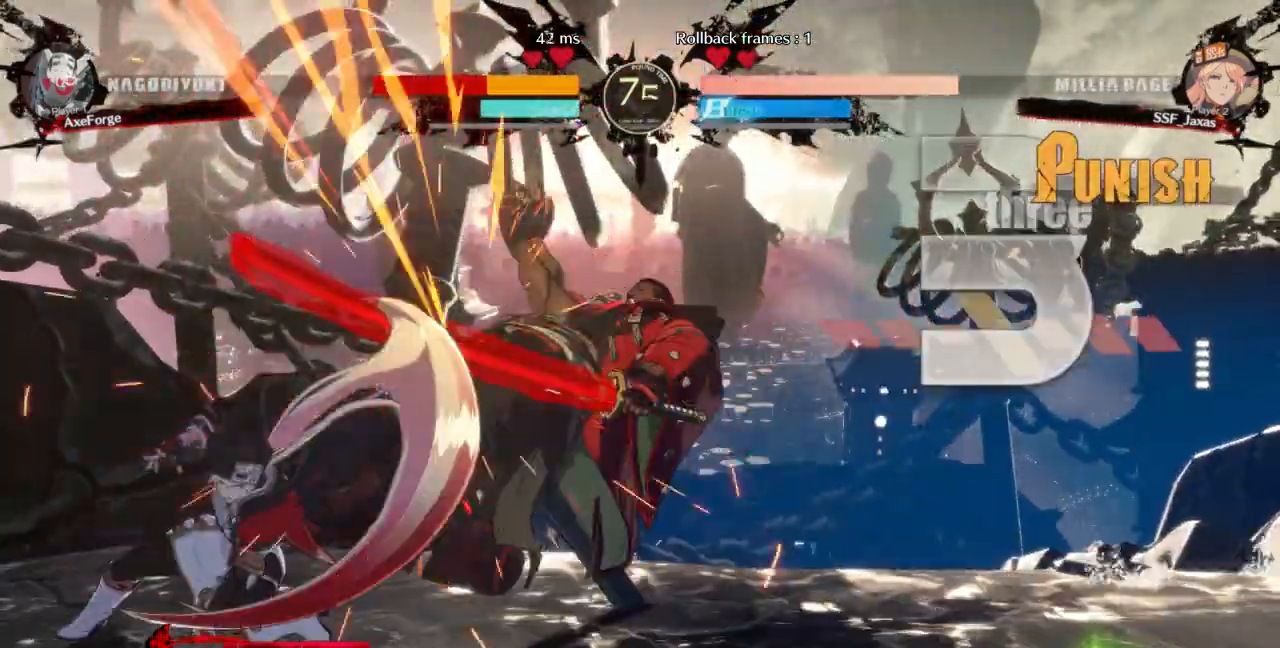
{"dt_ms": 500, "buttons": ["DPAD_RIGHT"]}
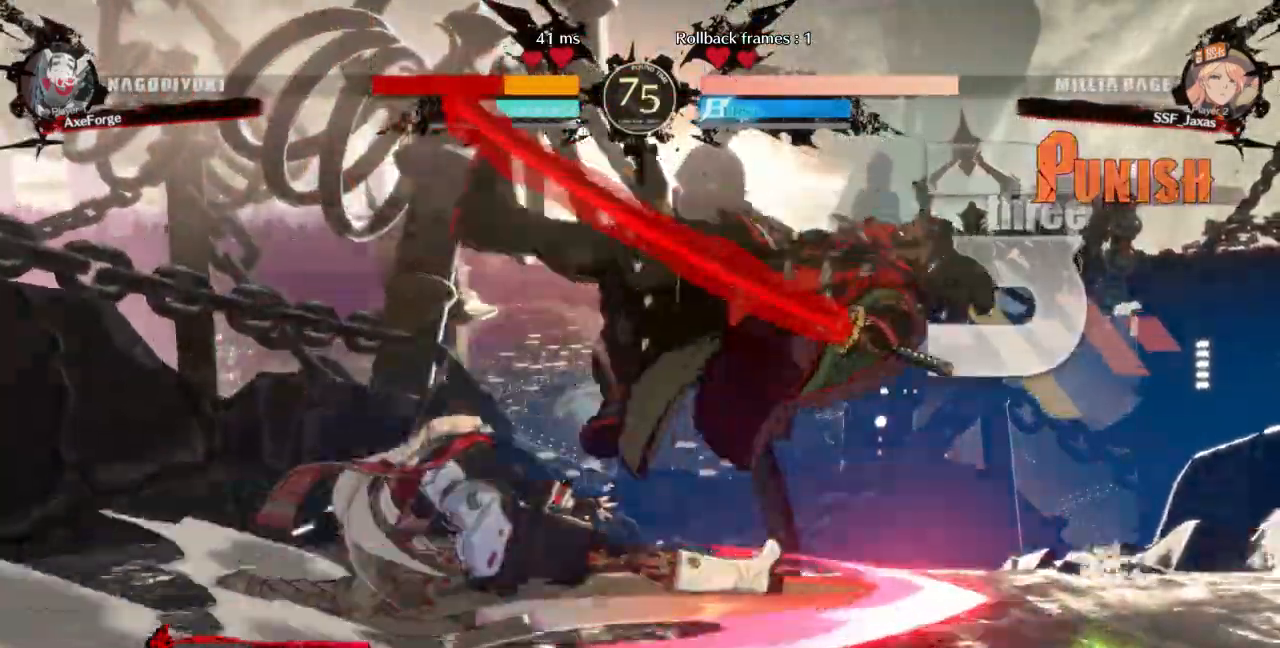
{"dt_ms": 500, "buttons": ["DPAD_RIGHT"], "events": [[33, "L1", "down"], [67, "CIRCLE", "down"], [433, "CIRCLE", "up"], [433, "L1", "up"]]}
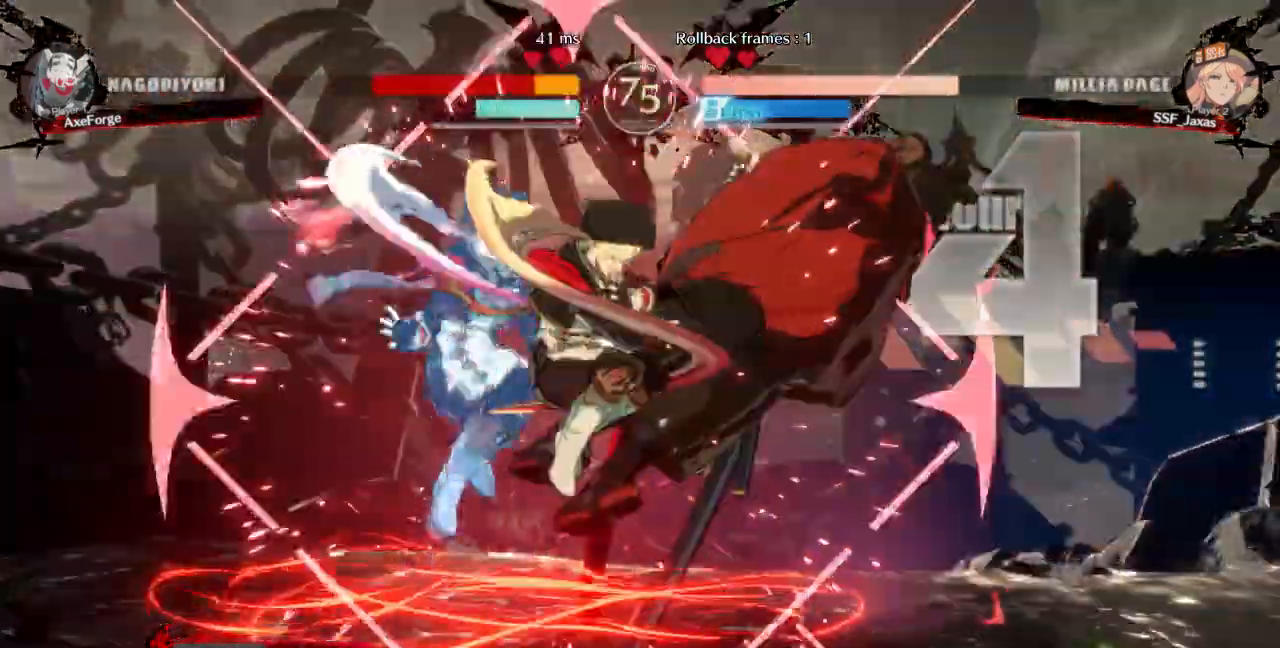
{"dt_ms": 500, "buttons": ["DPAD_RIGHT"]}